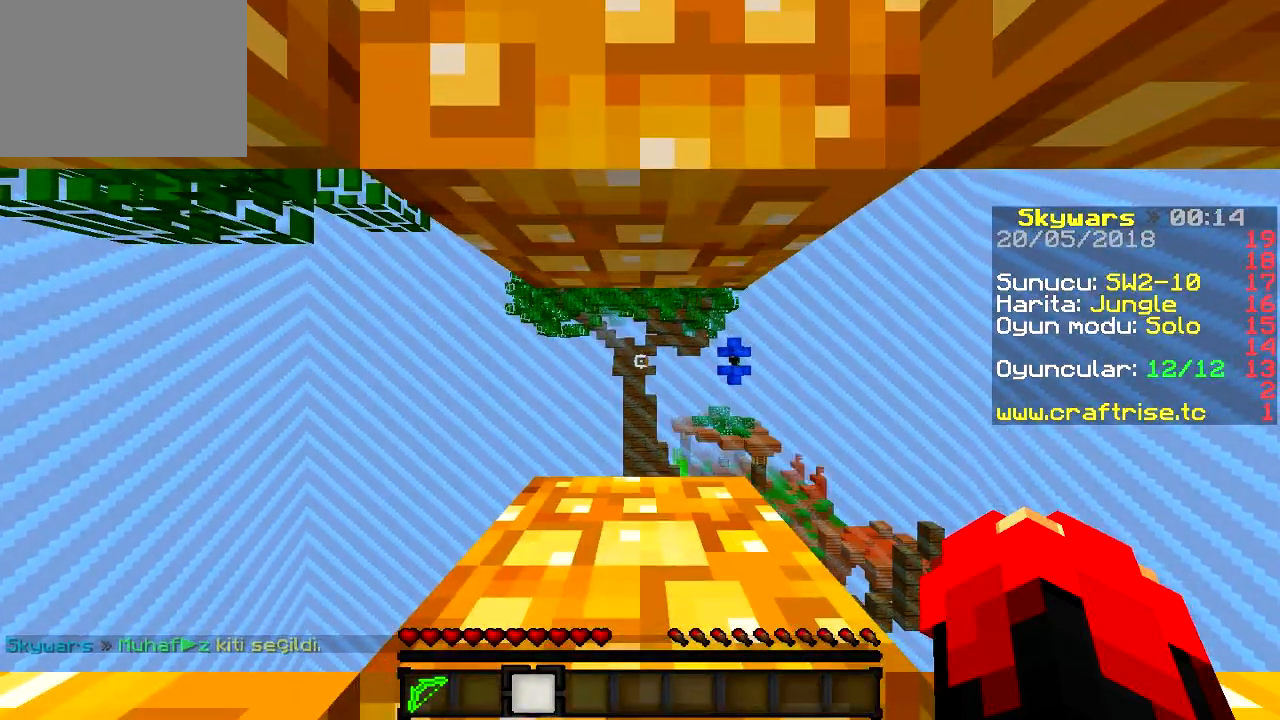
Gameplay with keyboard; each line is a JSON object with the keys held at the frame after it. "events" lists presses ("down") and releases ("up") of "a", "d", "s" and "w" between this image and that frame as [ms after this image, input, new state], when the widget could be followed in between. No other keys are recorded. Mouse input is not recorded.
{"keys": [], "events": []}
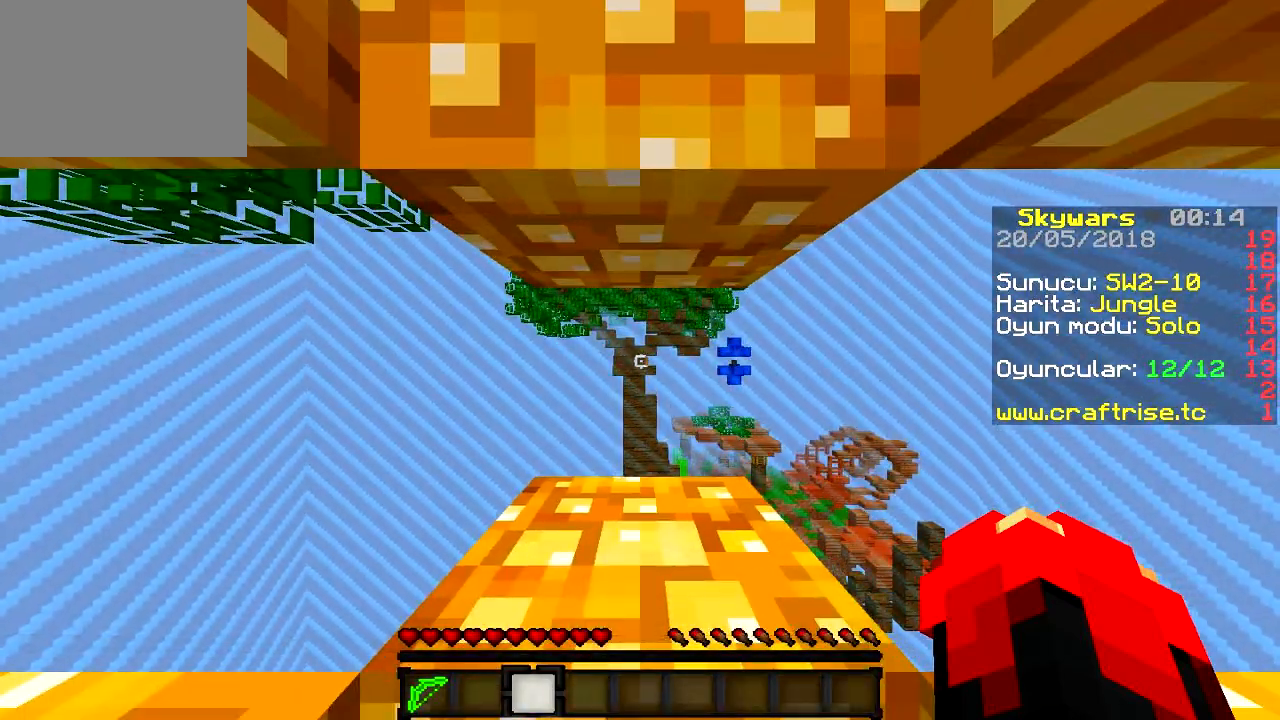
{"keys": [], "events": []}
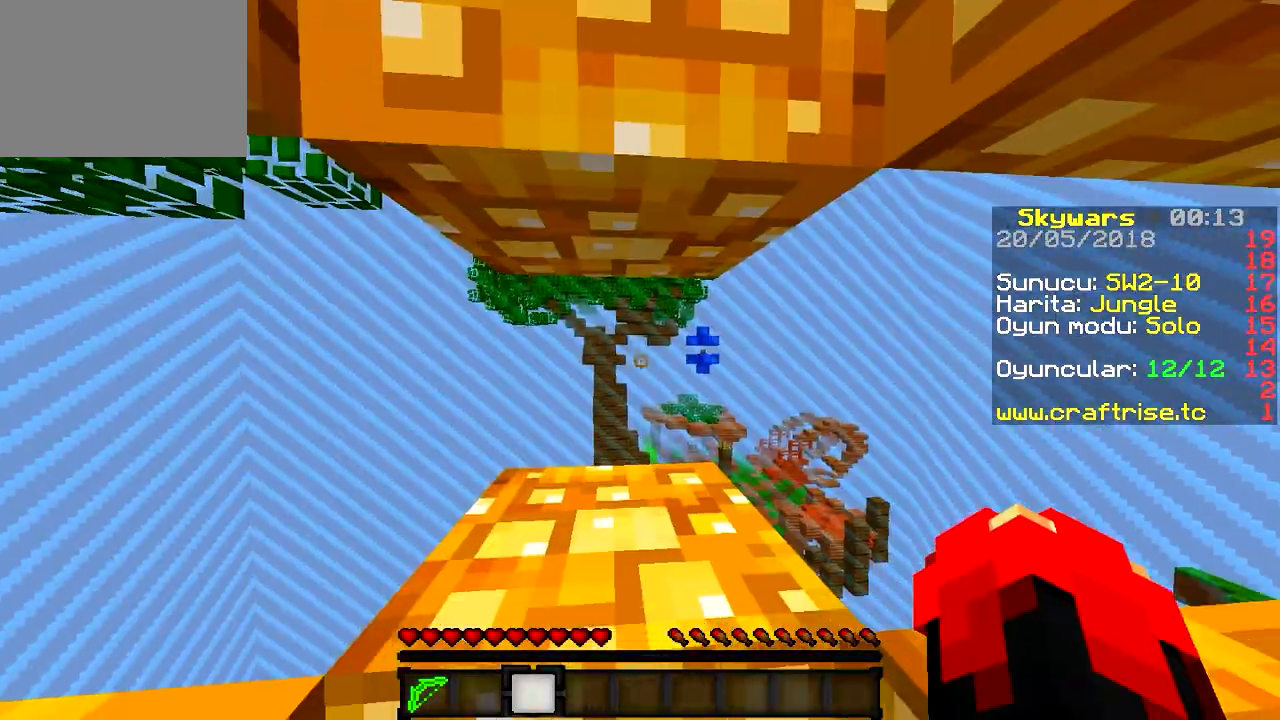
{"keys": [], "events": []}
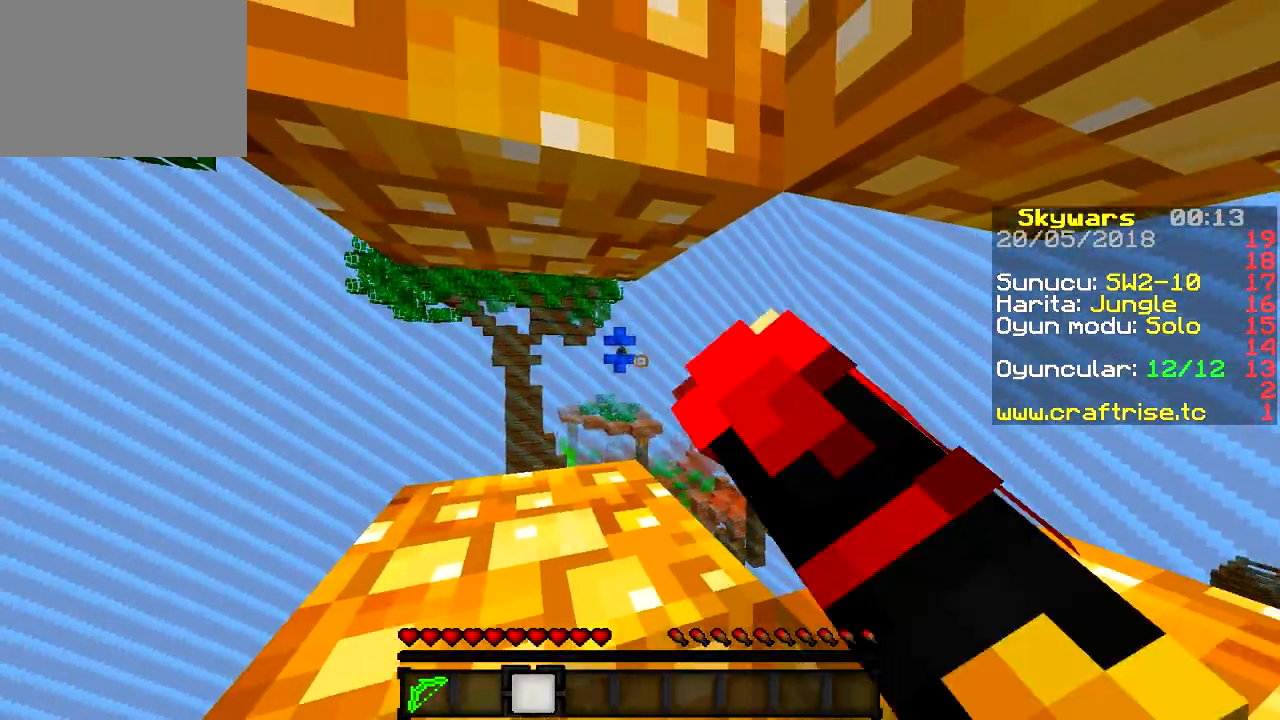
{"keys": [], "events": []}
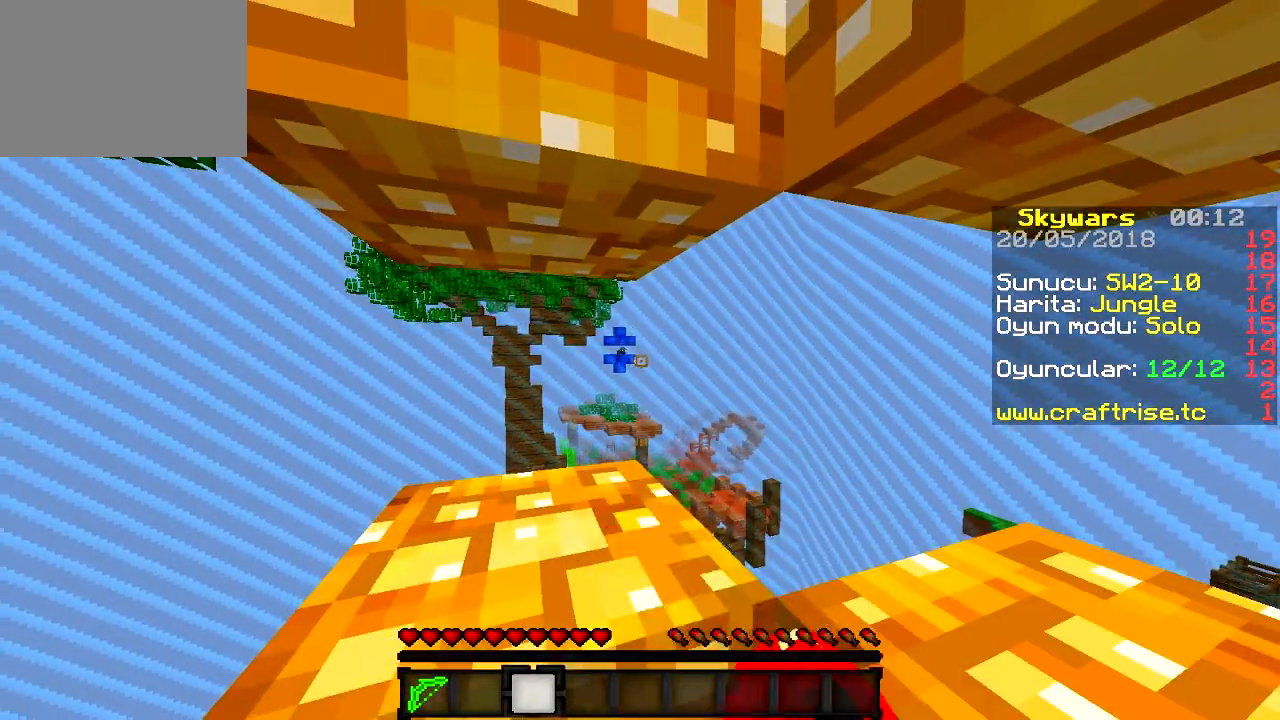
{"keys": ["a"], "events": [[317, "a", "down"]]}
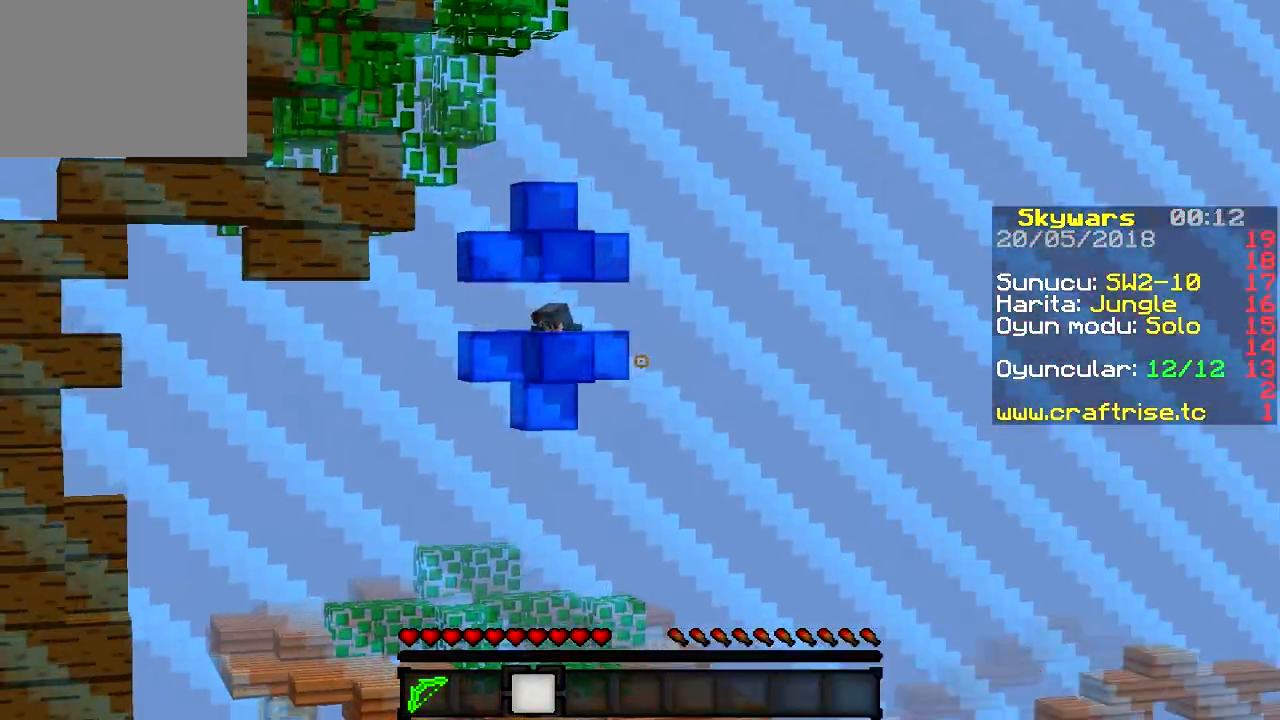
{"keys": ["d"]}
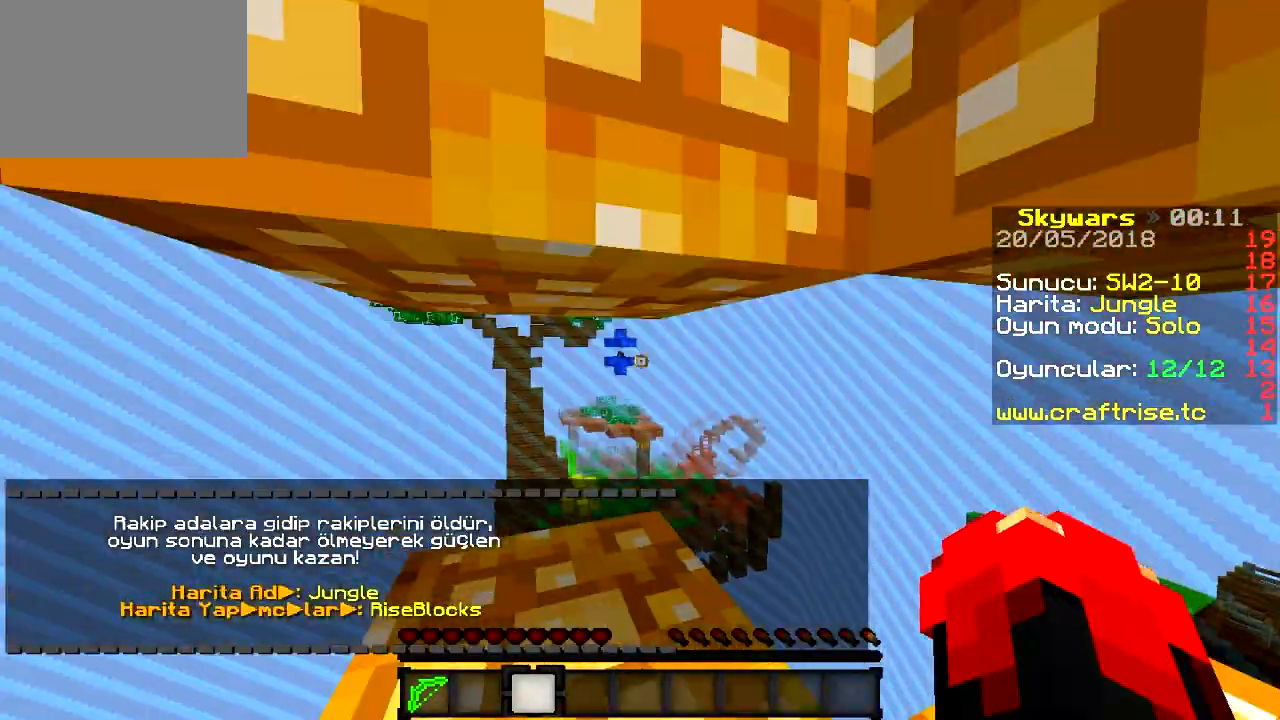
{"keys": ["a"], "events": [[200, "a", "down"], [233, "d", "up"]]}
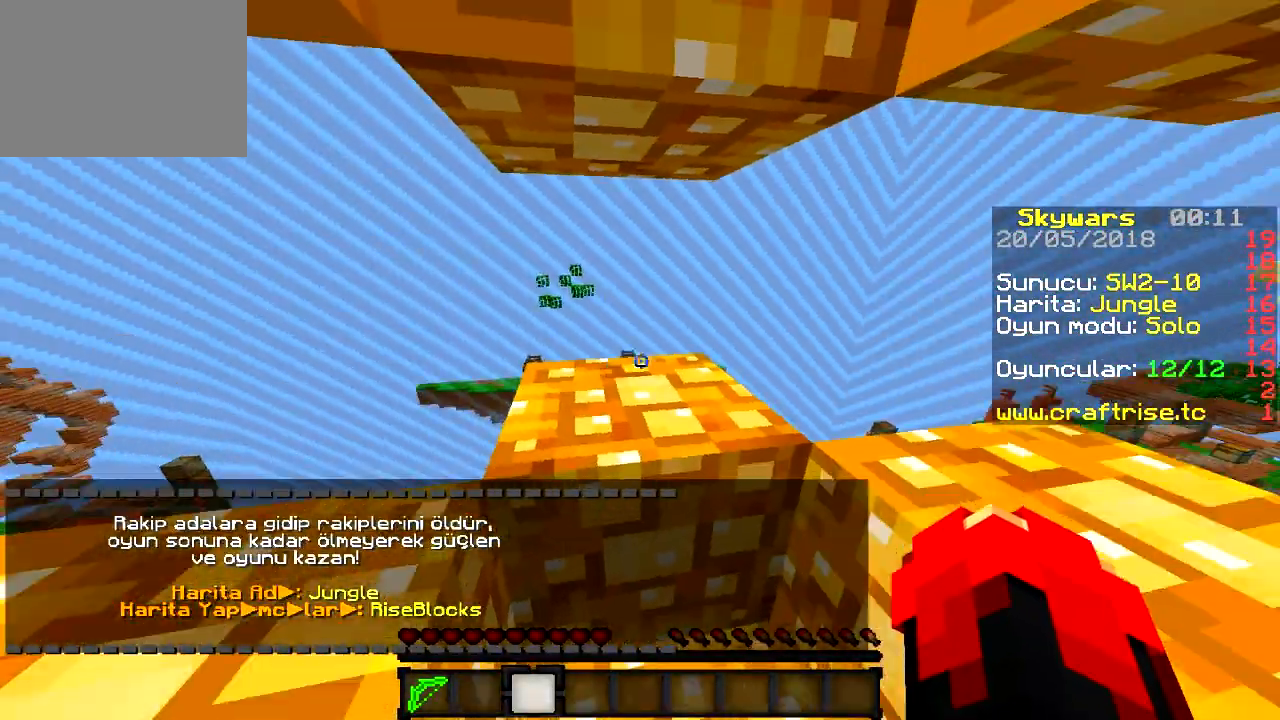
{"keys": ["a"]}